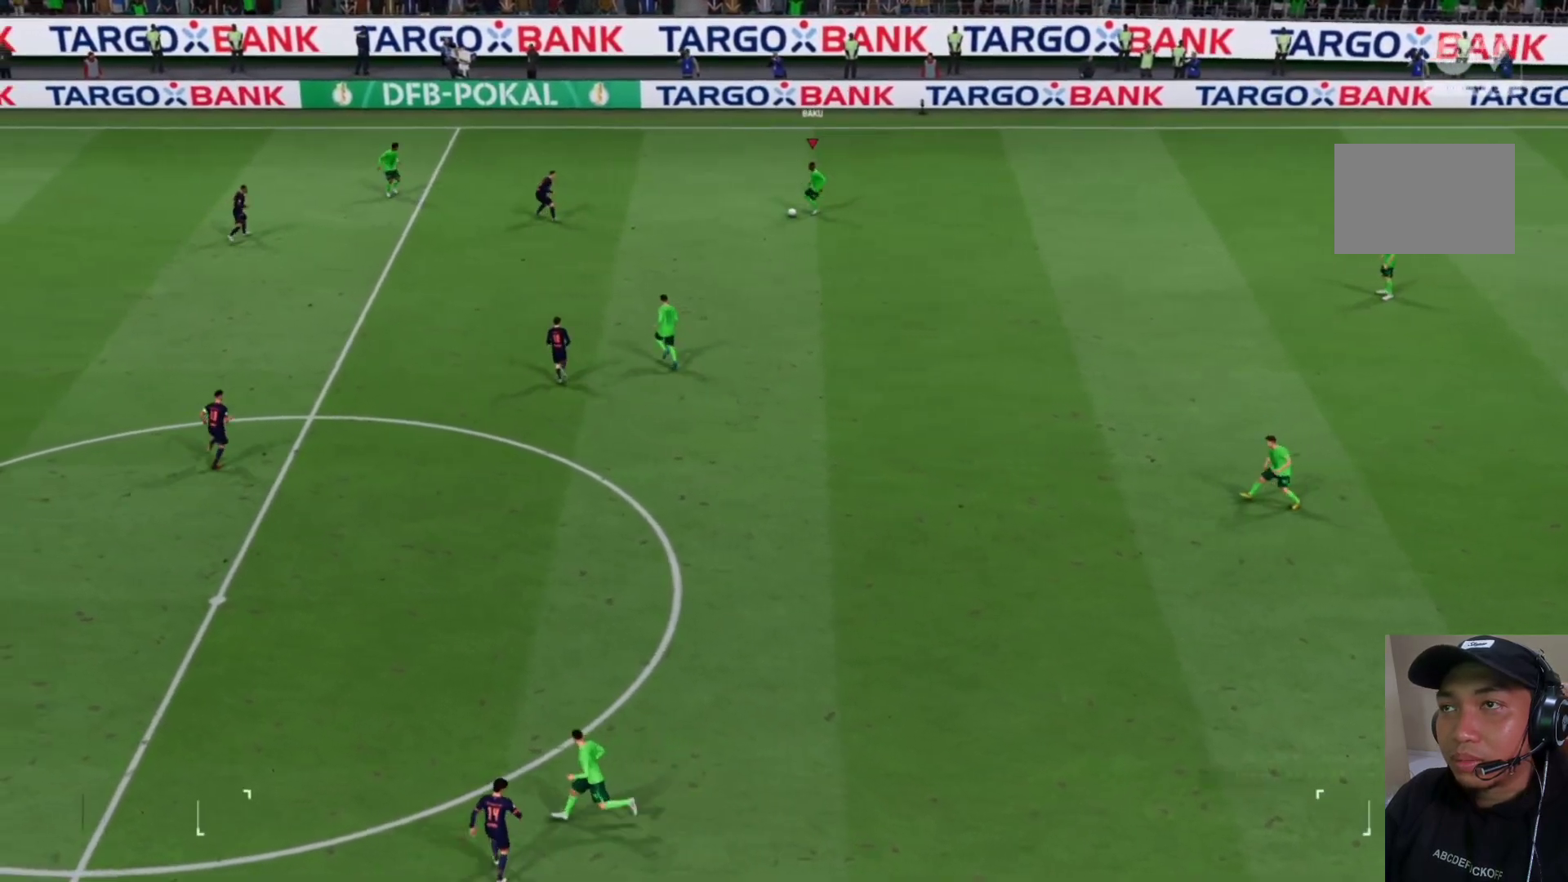
Gameplay with a controller (PlayStation layout); each line is a JSON object with the inputs held at the frame after it (dt_ms = milliseconds from this image to that frame). "events" lists button and stick changes between this image and that frame as [ms after this image, input, new state], when the widget could be followed in between. Not read: CIRCLE L3 R2 R3 right_stick.
{"dt_ms": 500, "buttons": [], "left_stick": "down", "events": []}
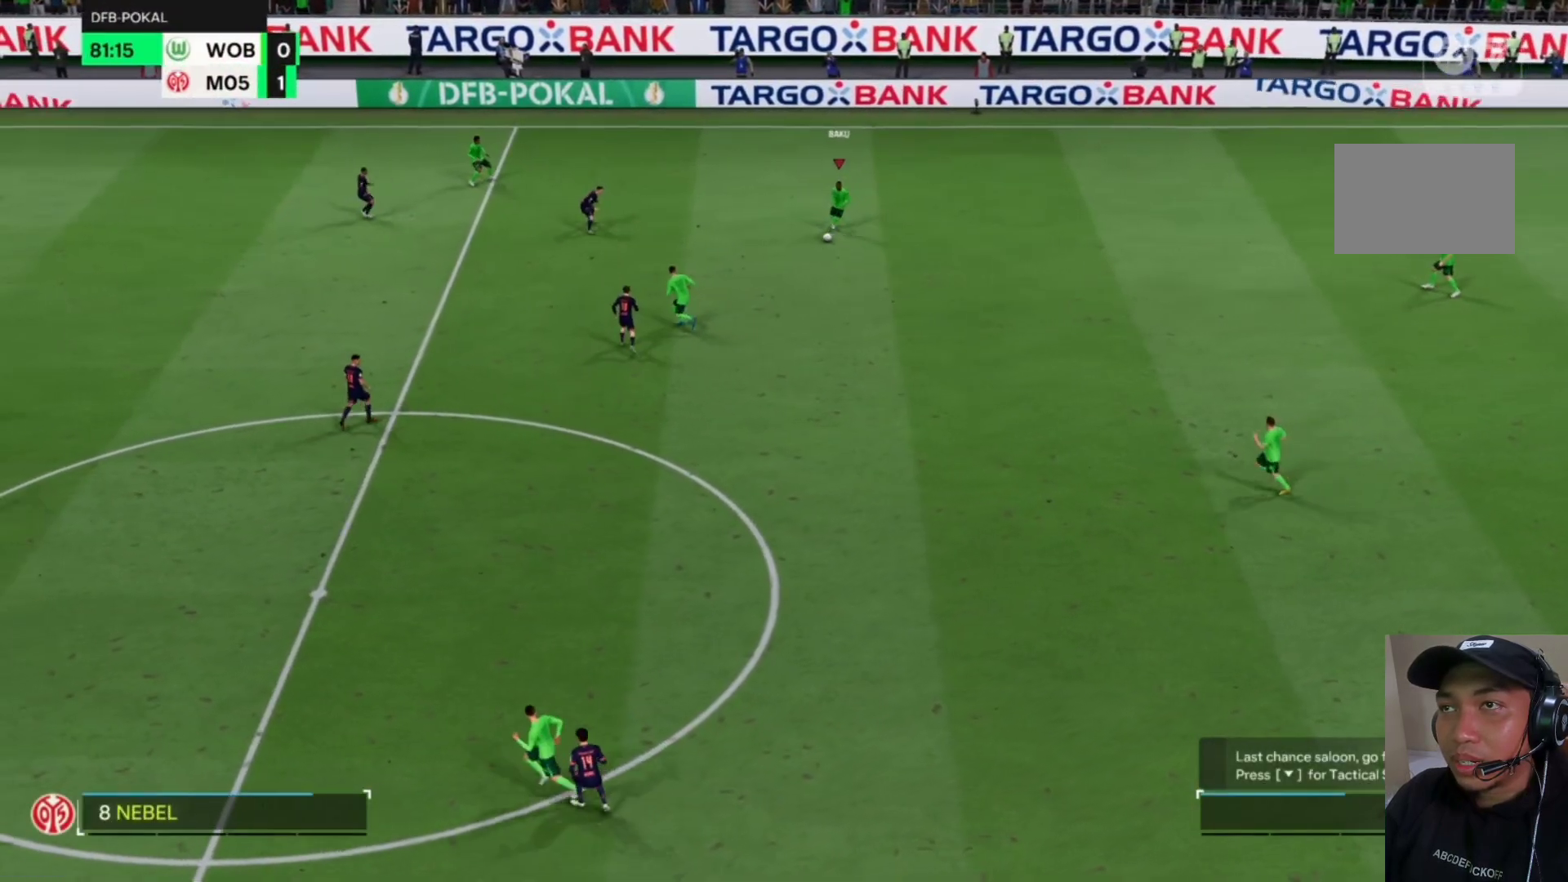
{"dt_ms": 500, "buttons": [], "left_stick": "down", "events": [[367, "CROSS", "down"], [500, "CROSS", "up"]]}
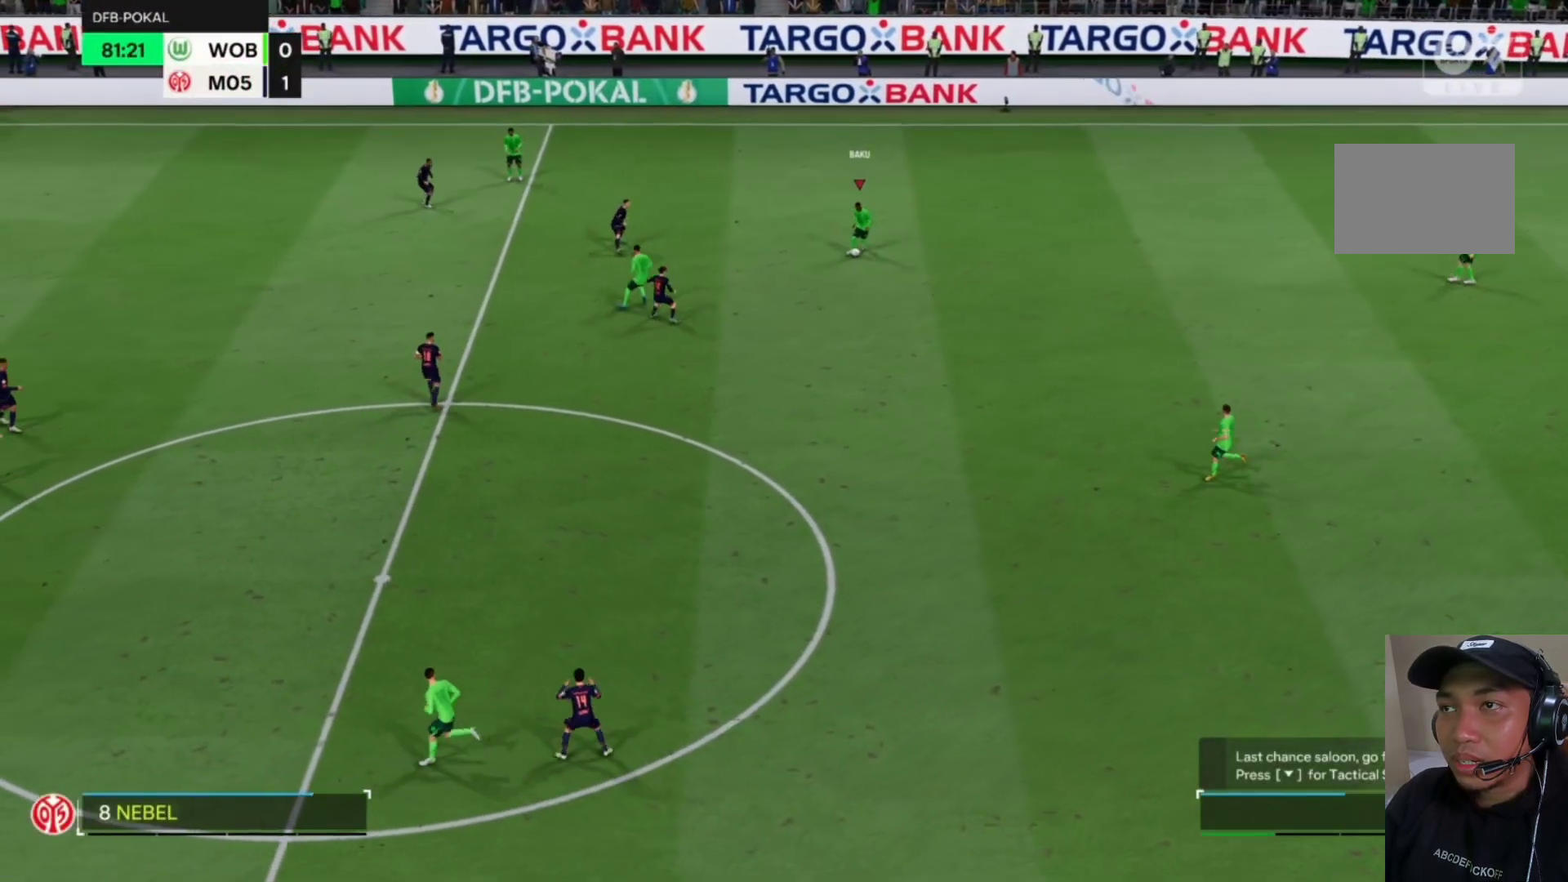
{"dt_ms": 500, "buttons": [], "left_stick": "down", "events": []}
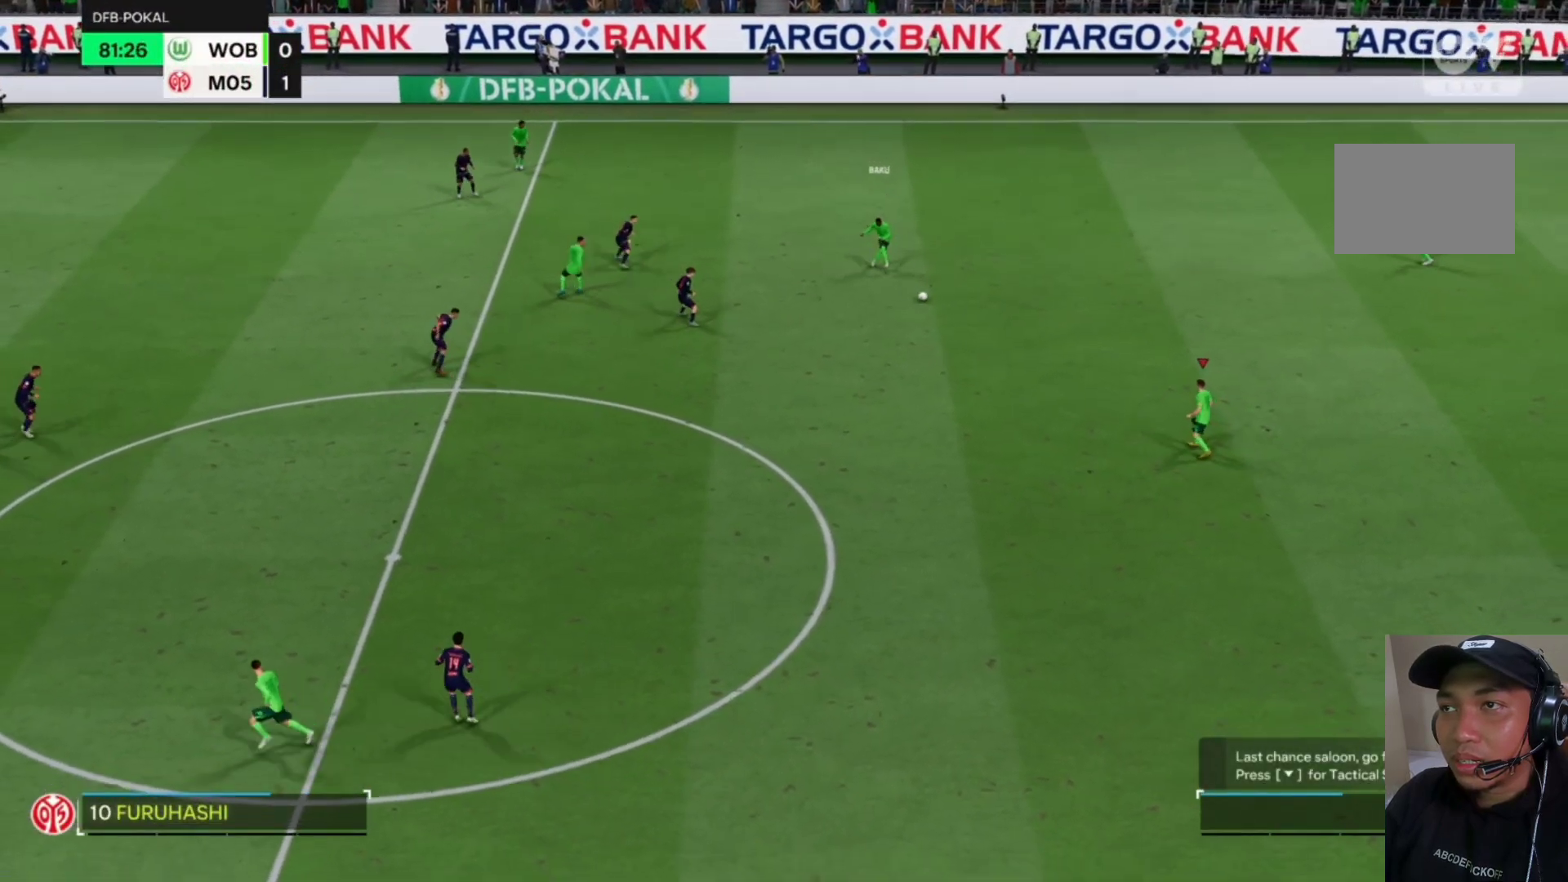
{"dt_ms": 500, "buttons": ["R1"], "left_stick": "down-left", "events": [[117, "left_stick", "down-left"], [200, "R1", "down"]]}
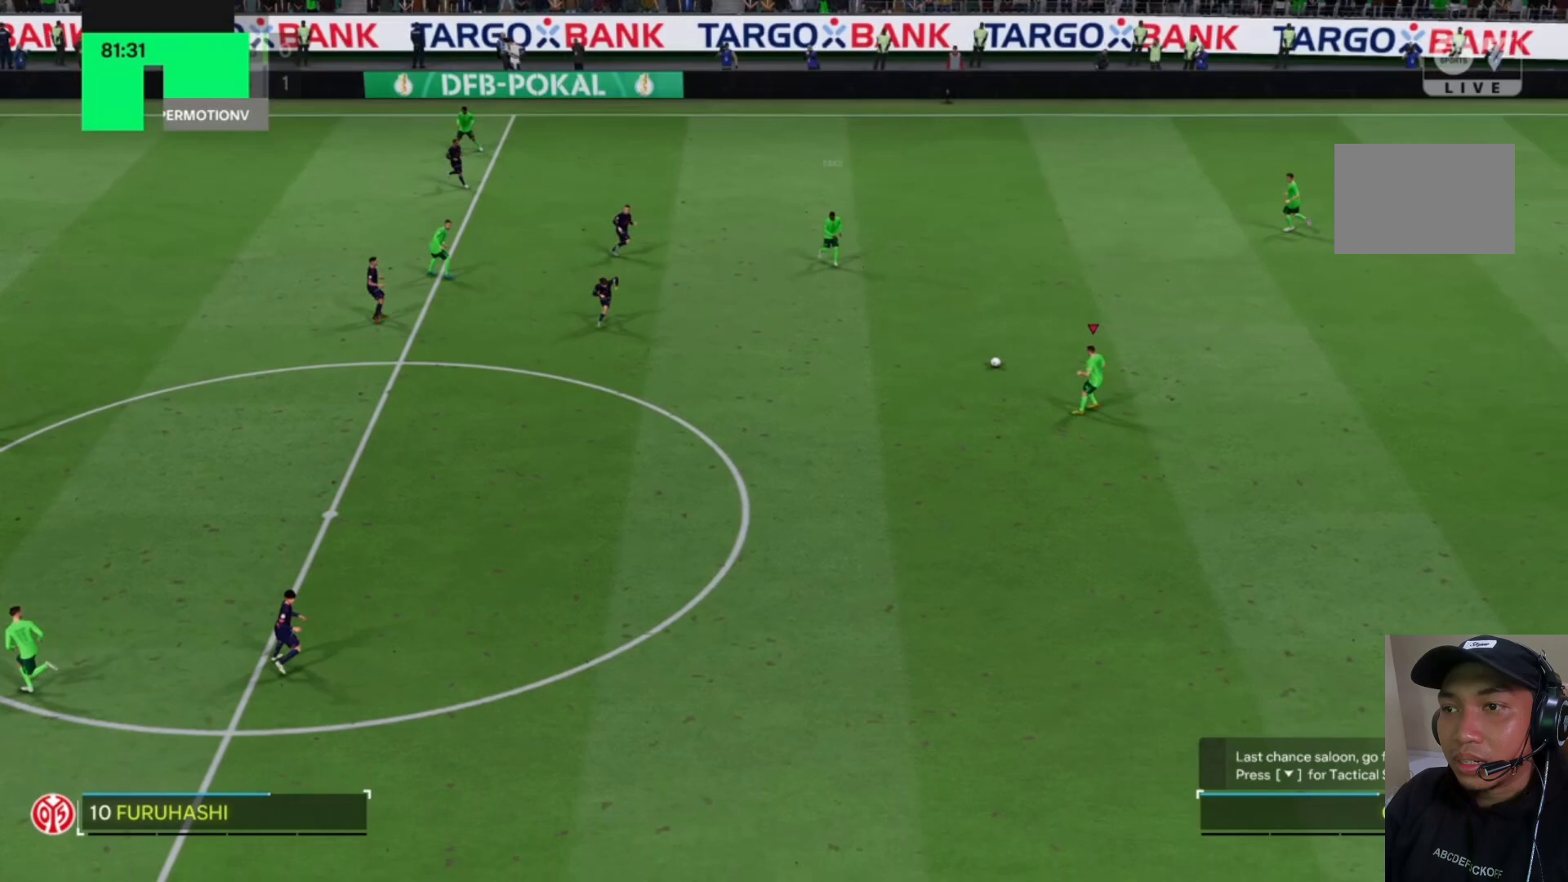
{"dt_ms": 500, "buttons": ["R1"], "left_stick": "down-left", "events": []}
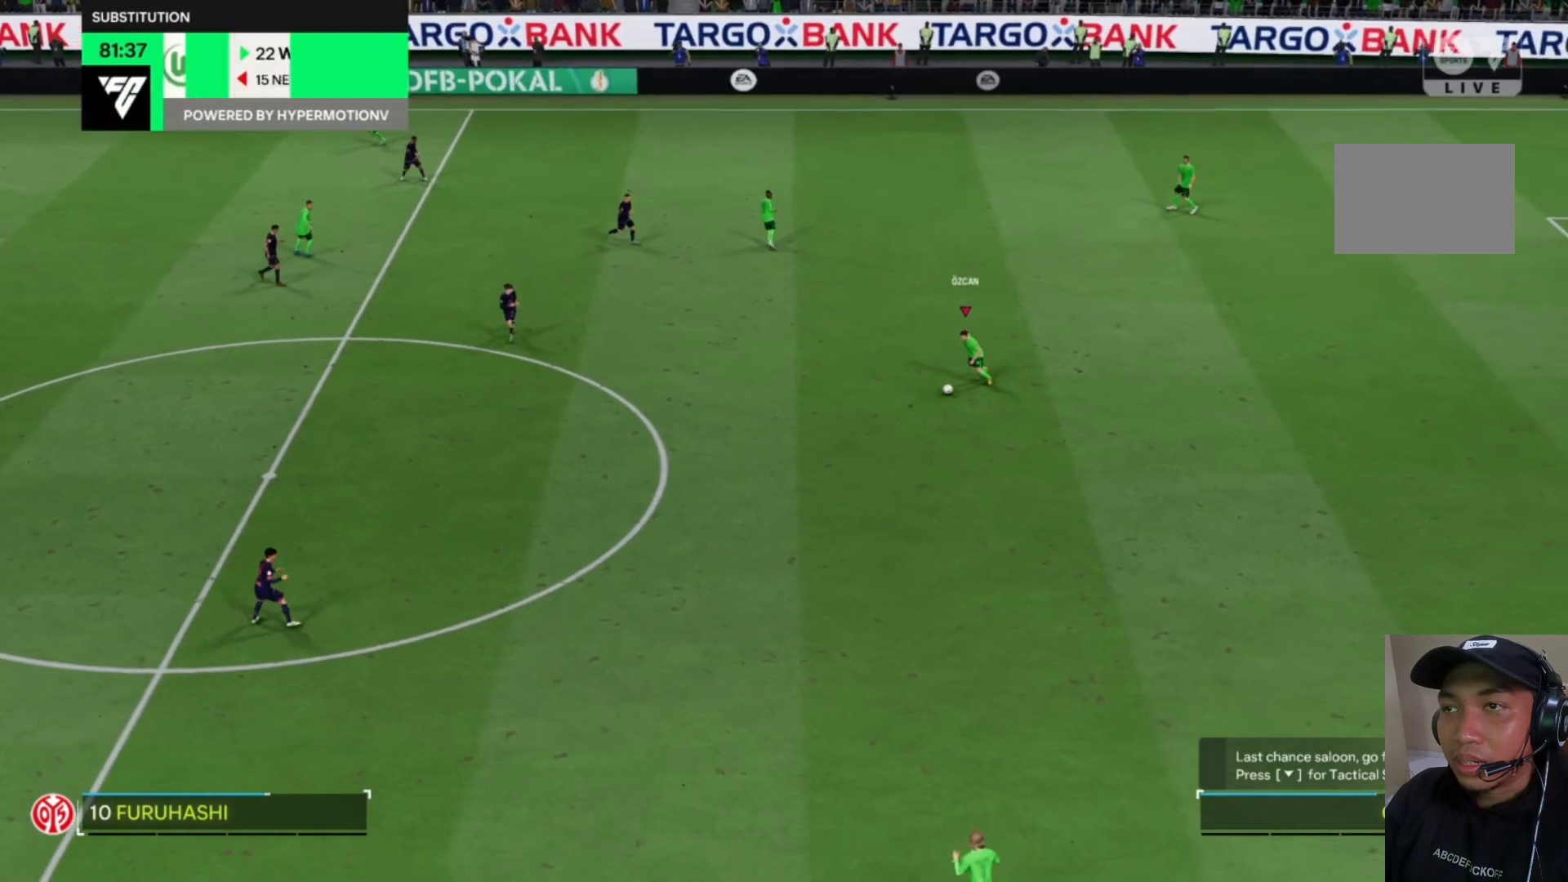
{"dt_ms": 500, "buttons": [], "left_stick": "down-left", "events": [[367, "R1", "up"]]}
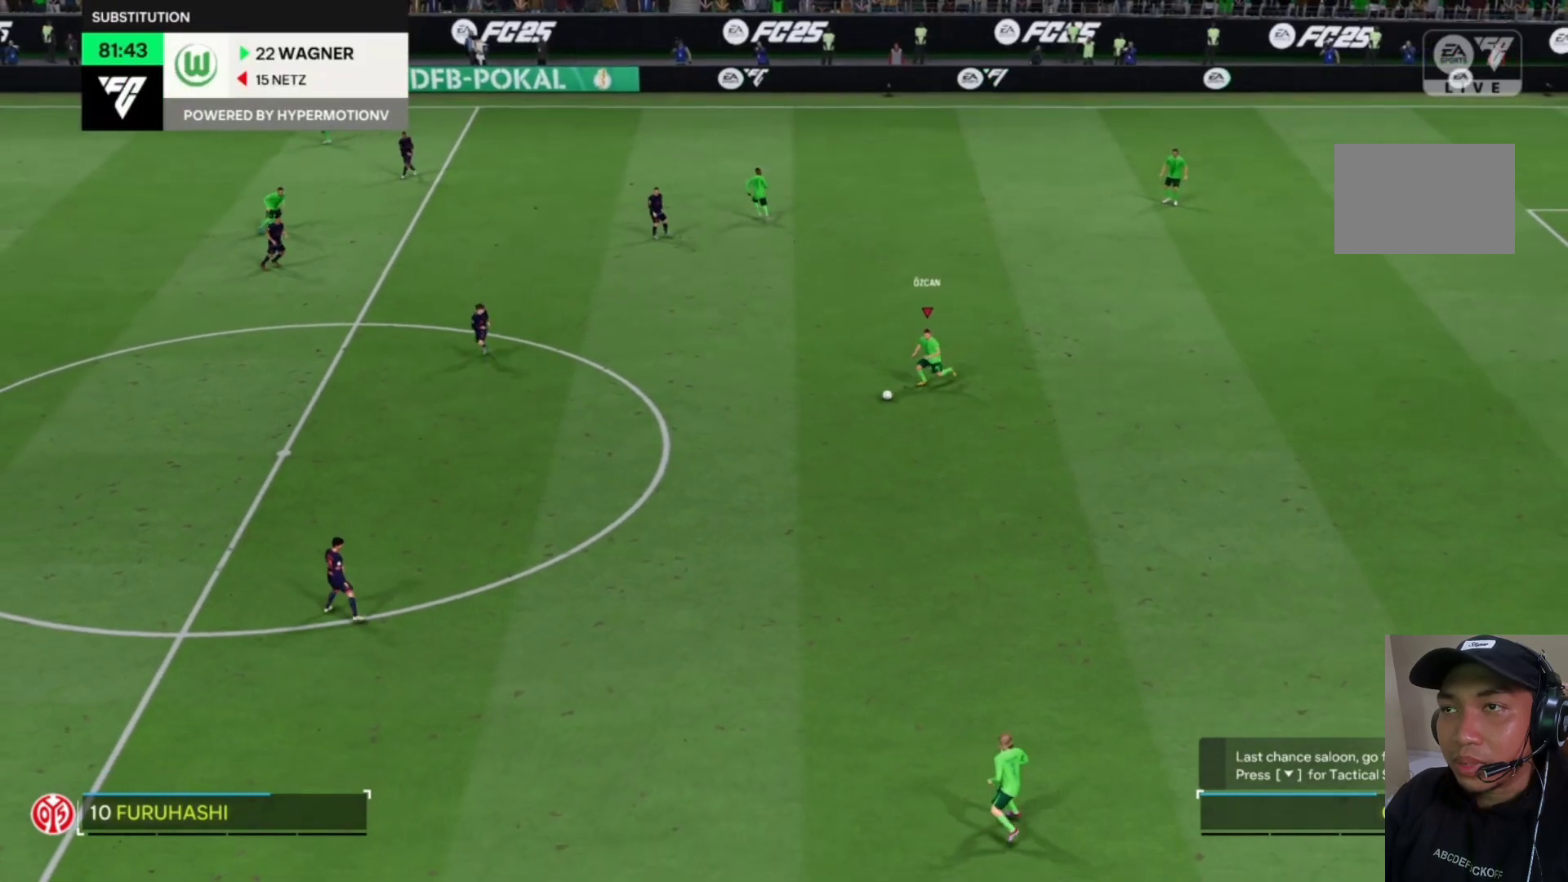
{"dt_ms": 500, "buttons": [], "left_stick": "down", "events": [[133, "left_stick", "down"], [167, "CROSS", "down"], [333, "CROSS", "up"]]}
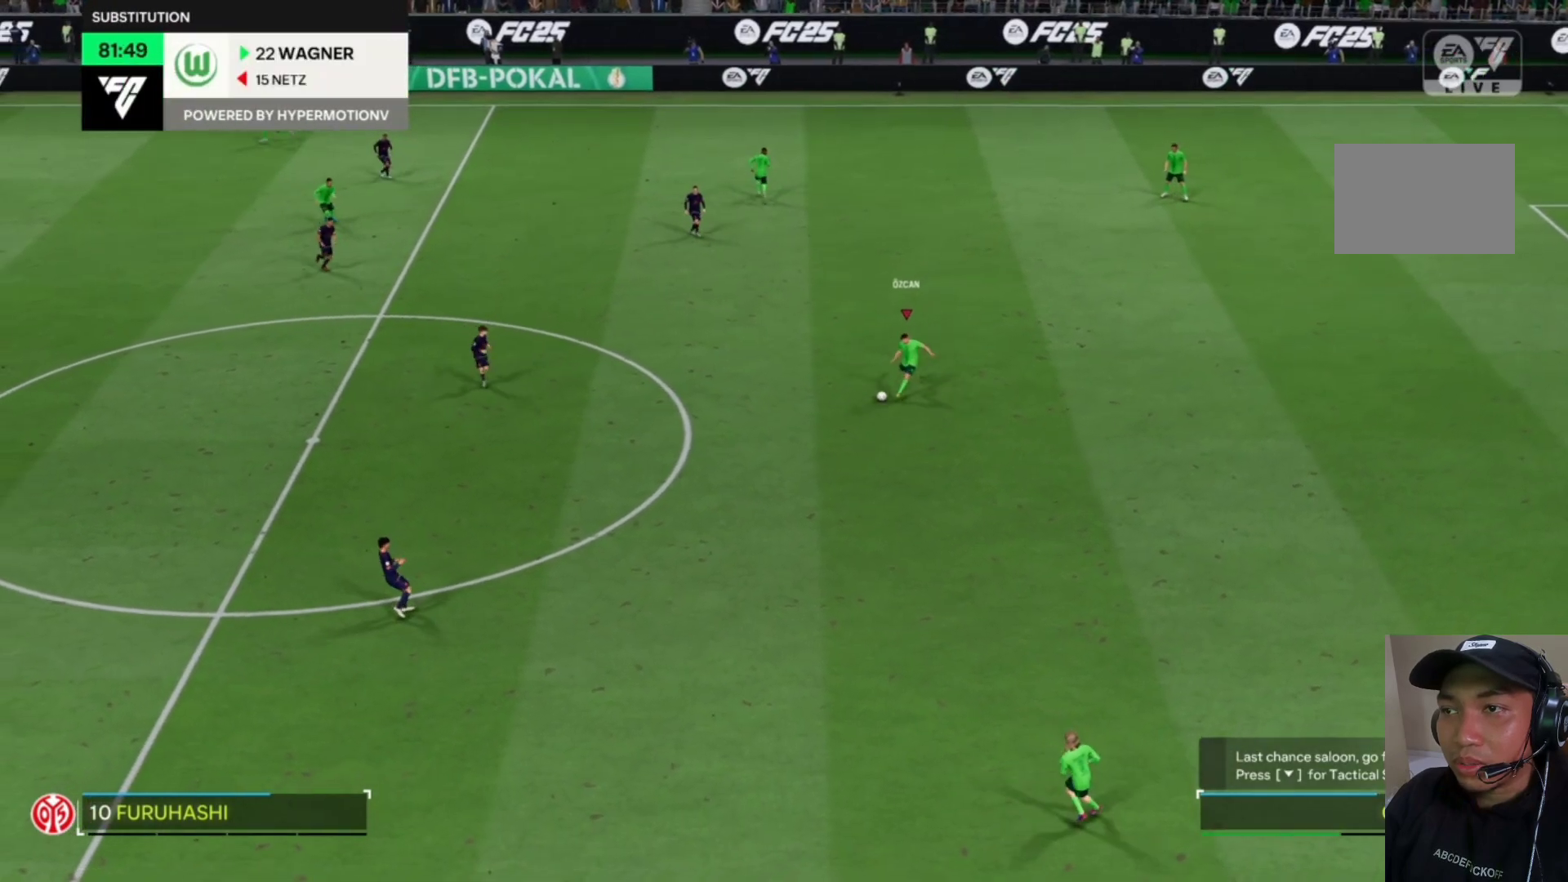
{"dt_ms": 500, "buttons": [], "left_stick": "left", "events": [[33, "left_stick", "center"], [333, "left_stick", "down"], [467, "left_stick", "left"]]}
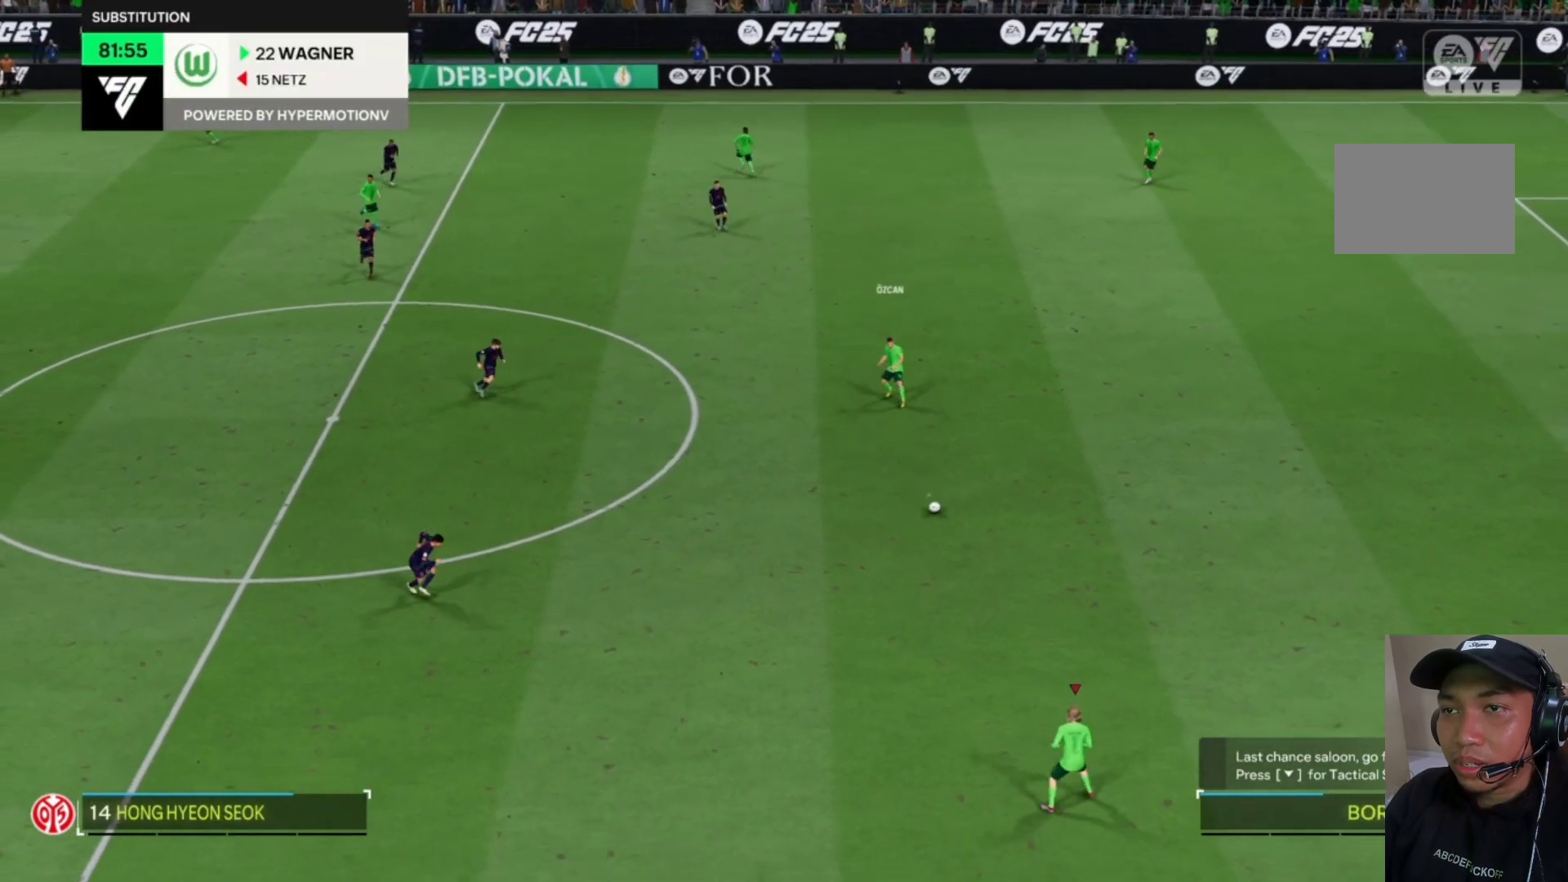
{"dt_ms": 1000, "buttons": [], "left_stick": "left"}
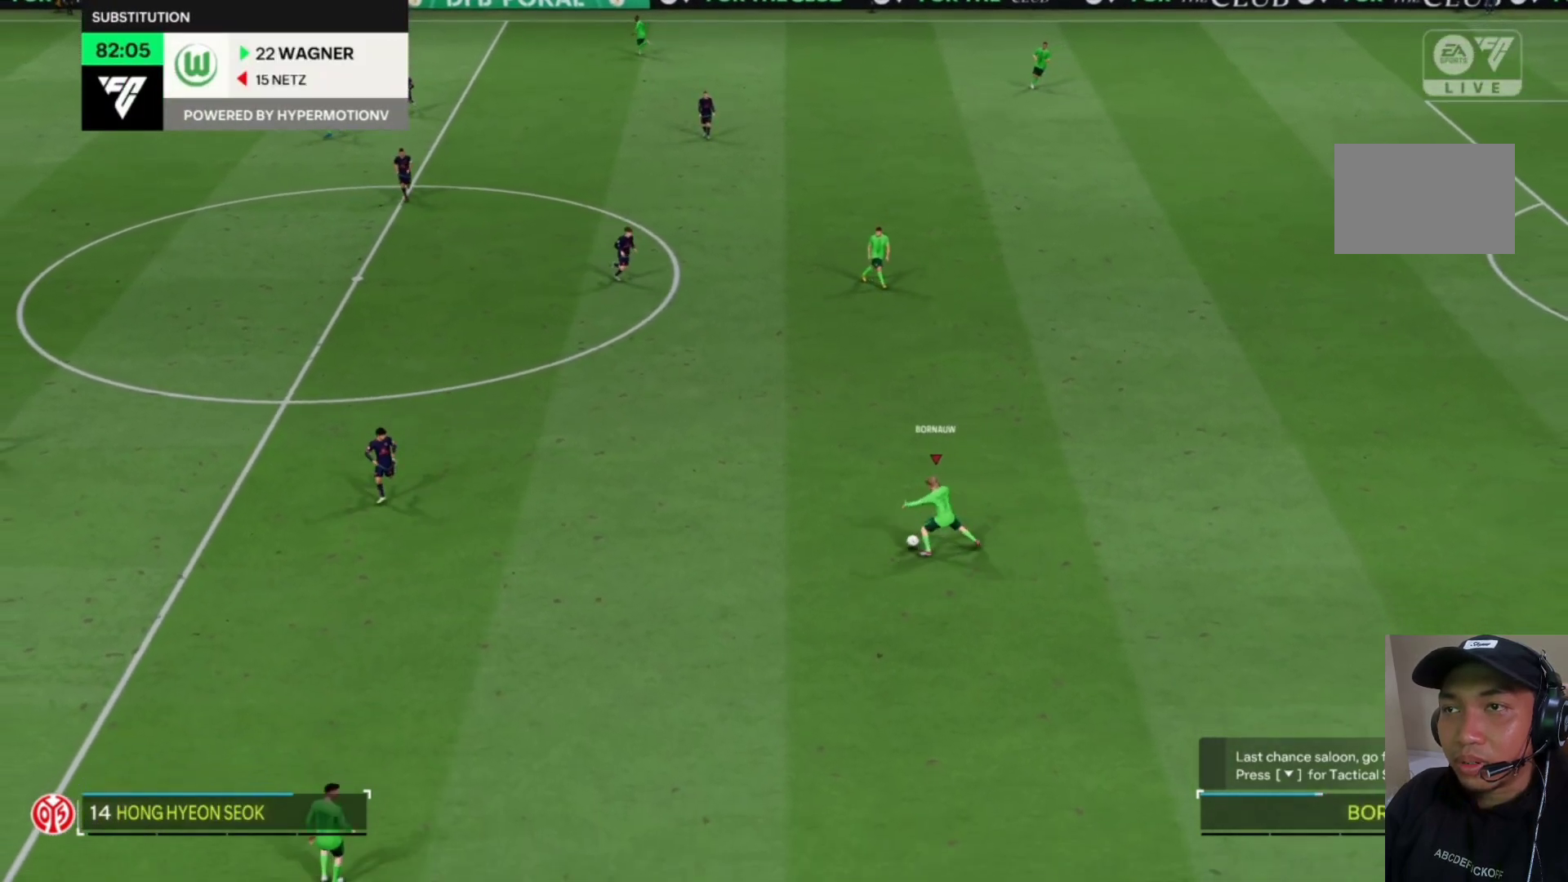
{"dt_ms": 500, "buttons": ["CROSS"], "left_stick": "down-left", "events": [[233, "left_stick", "down-left"], [433, "CROSS", "down"]]}
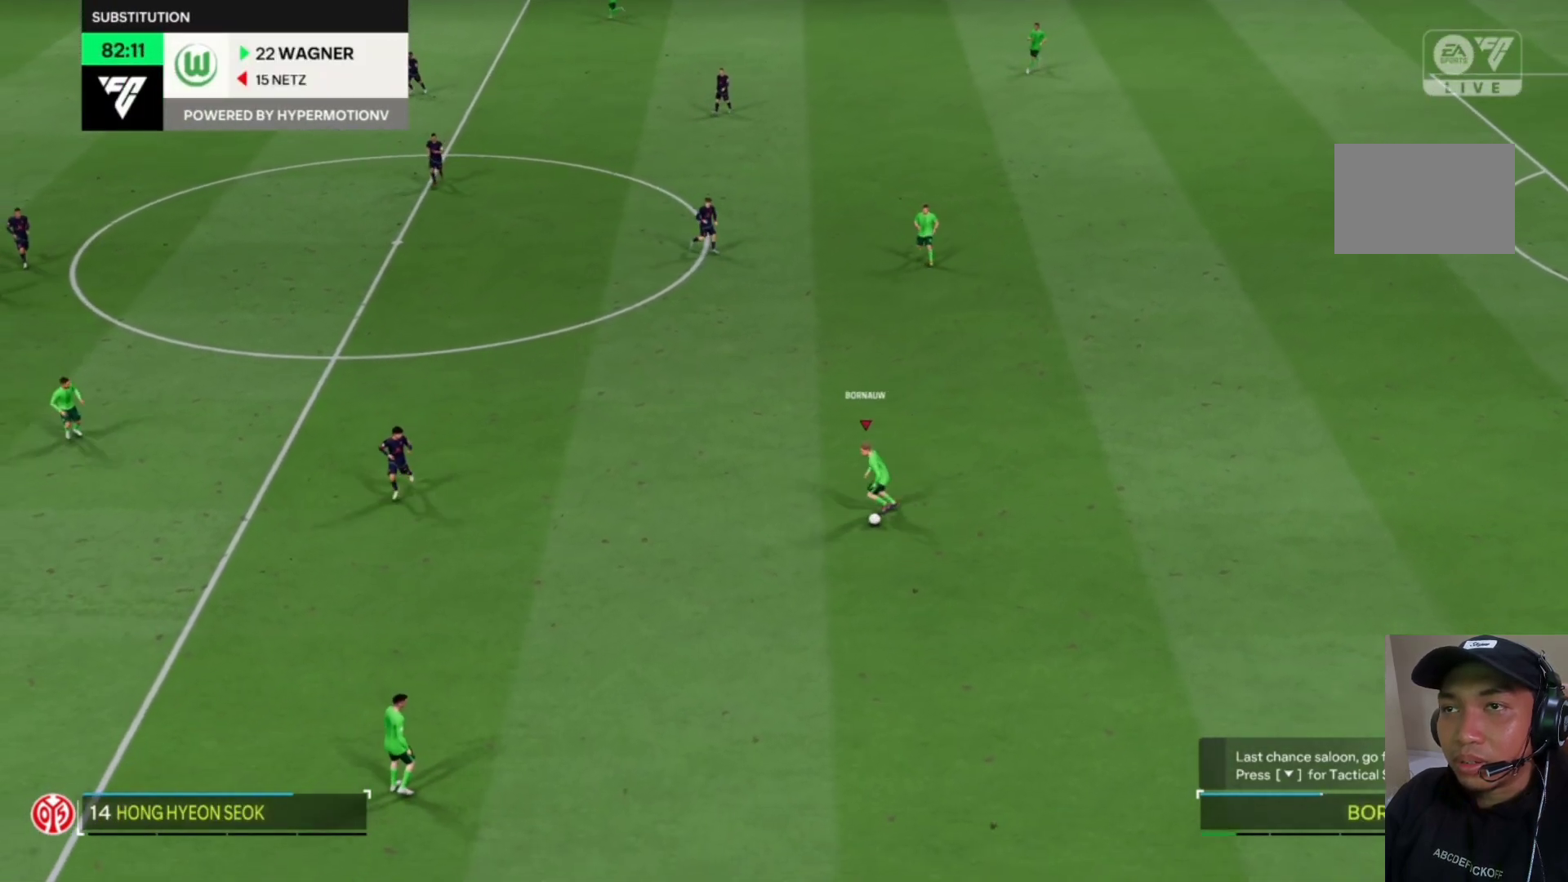
{"dt_ms": 500, "buttons": [], "left_stick": "center", "events": [[100, "CROSS", "up"], [433, "left_stick", "center"]]}
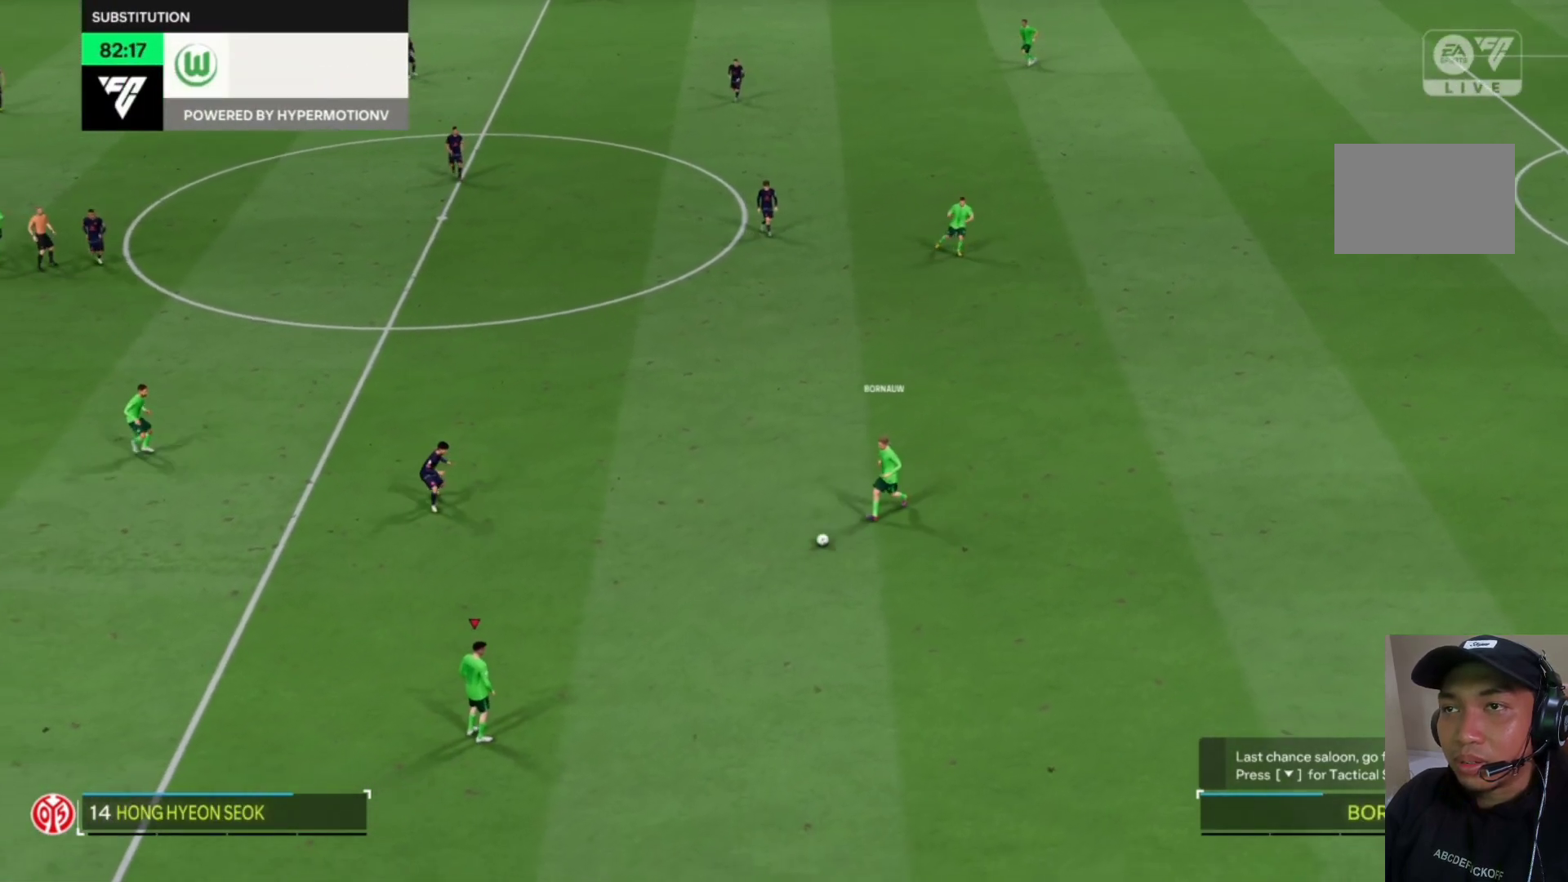
{"dt_ms": 500, "buttons": [], "left_stick": "up", "events": [[500, "left_stick", "up"]]}
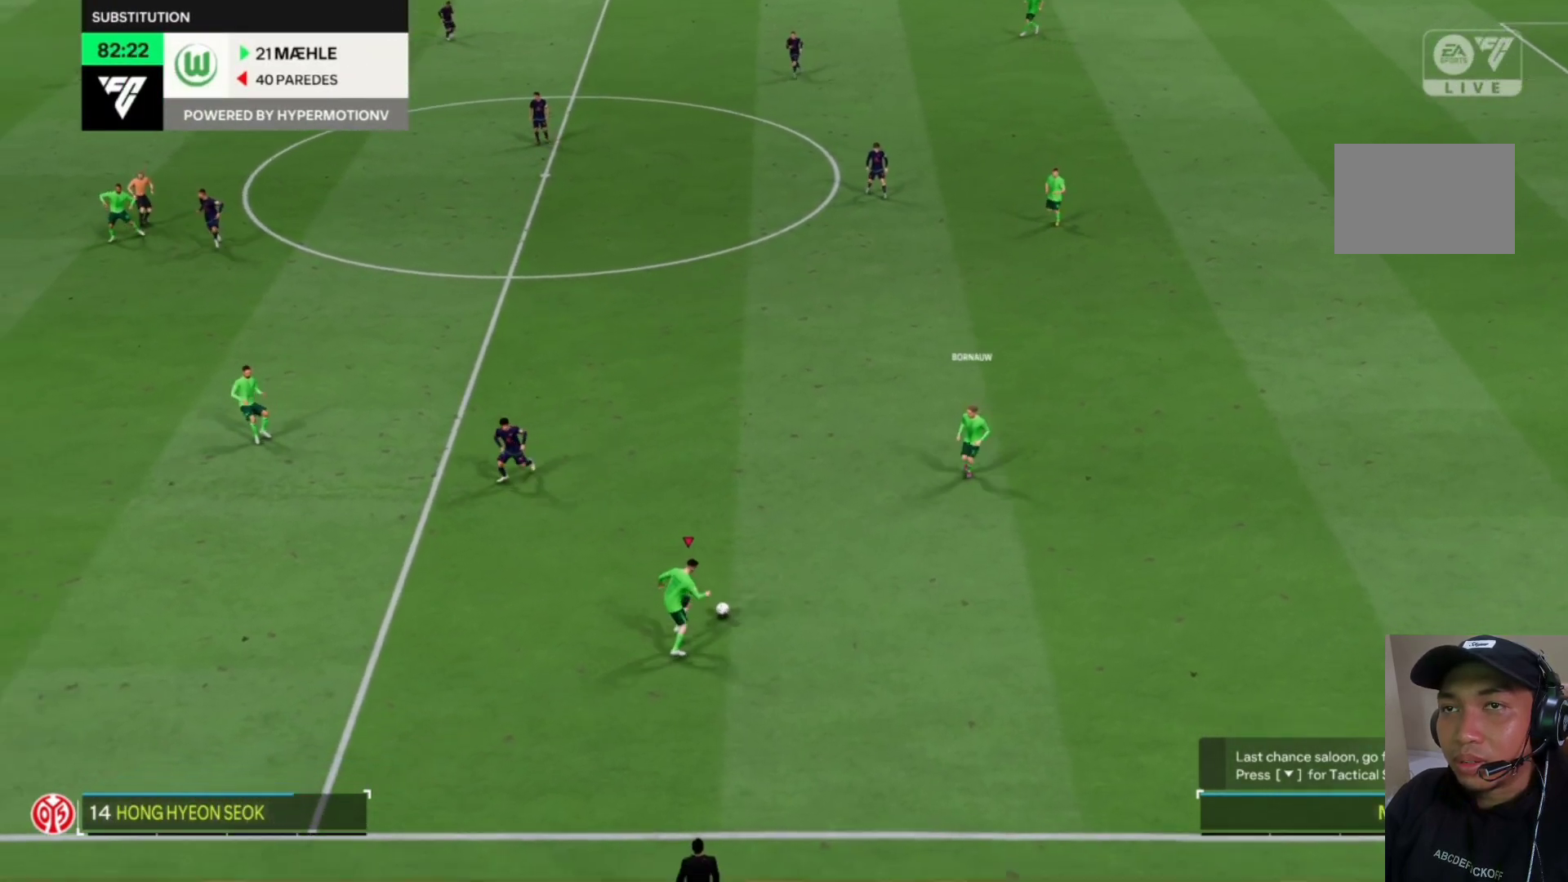
{"dt_ms": 500, "buttons": [], "left_stick": "up", "events": [[133, "CROSS", "down"], [267, "CROSS", "up"]]}
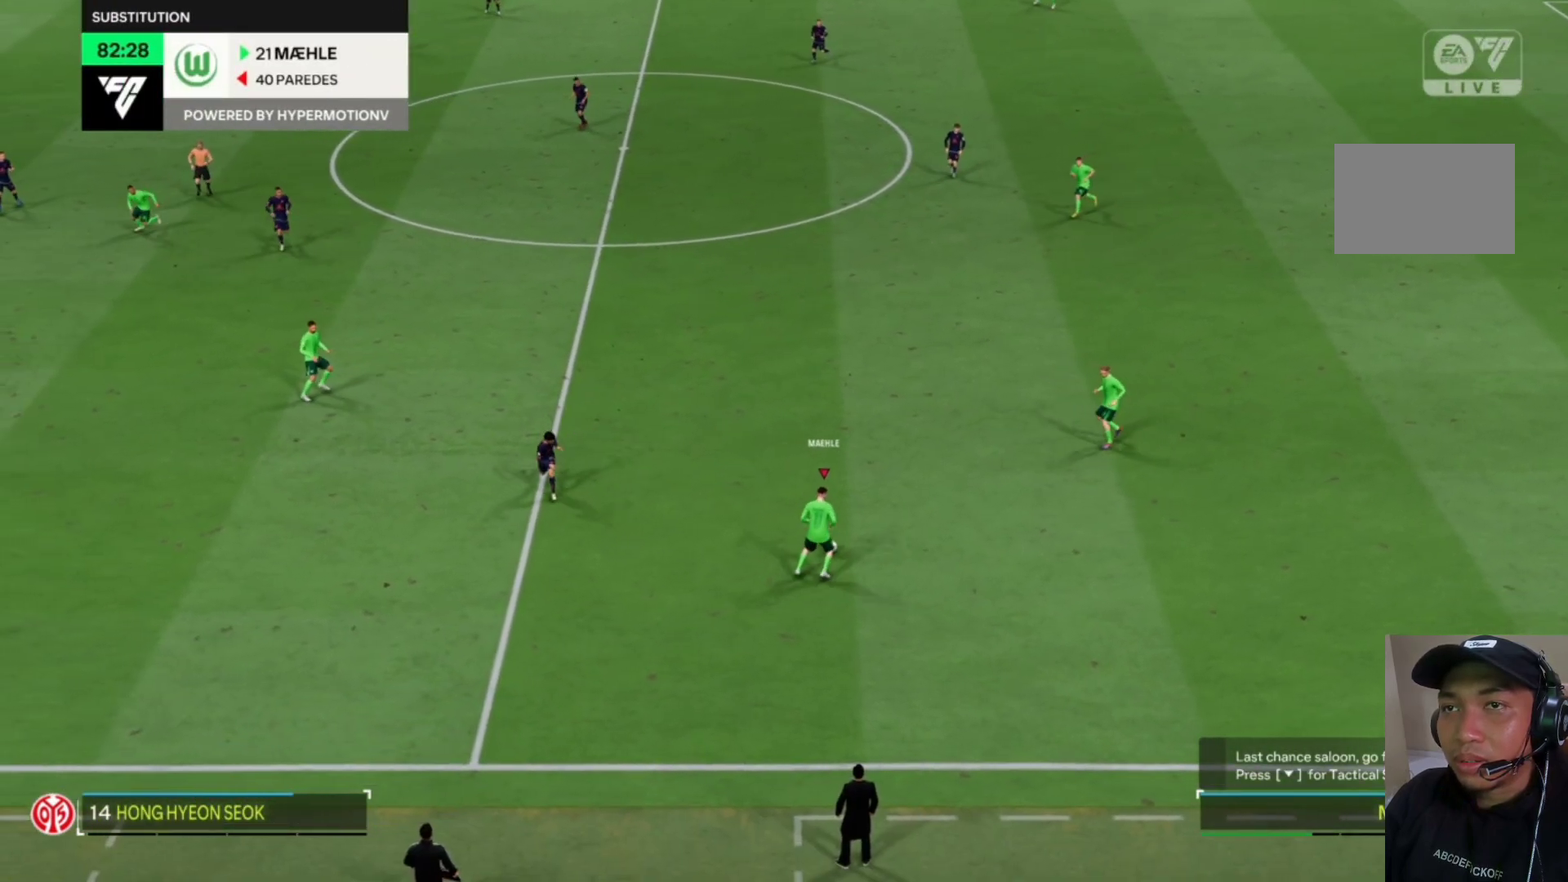
{"dt_ms": 500, "buttons": [], "left_stick": "up-left", "events": [[200, "left_stick", "up-left"]]}
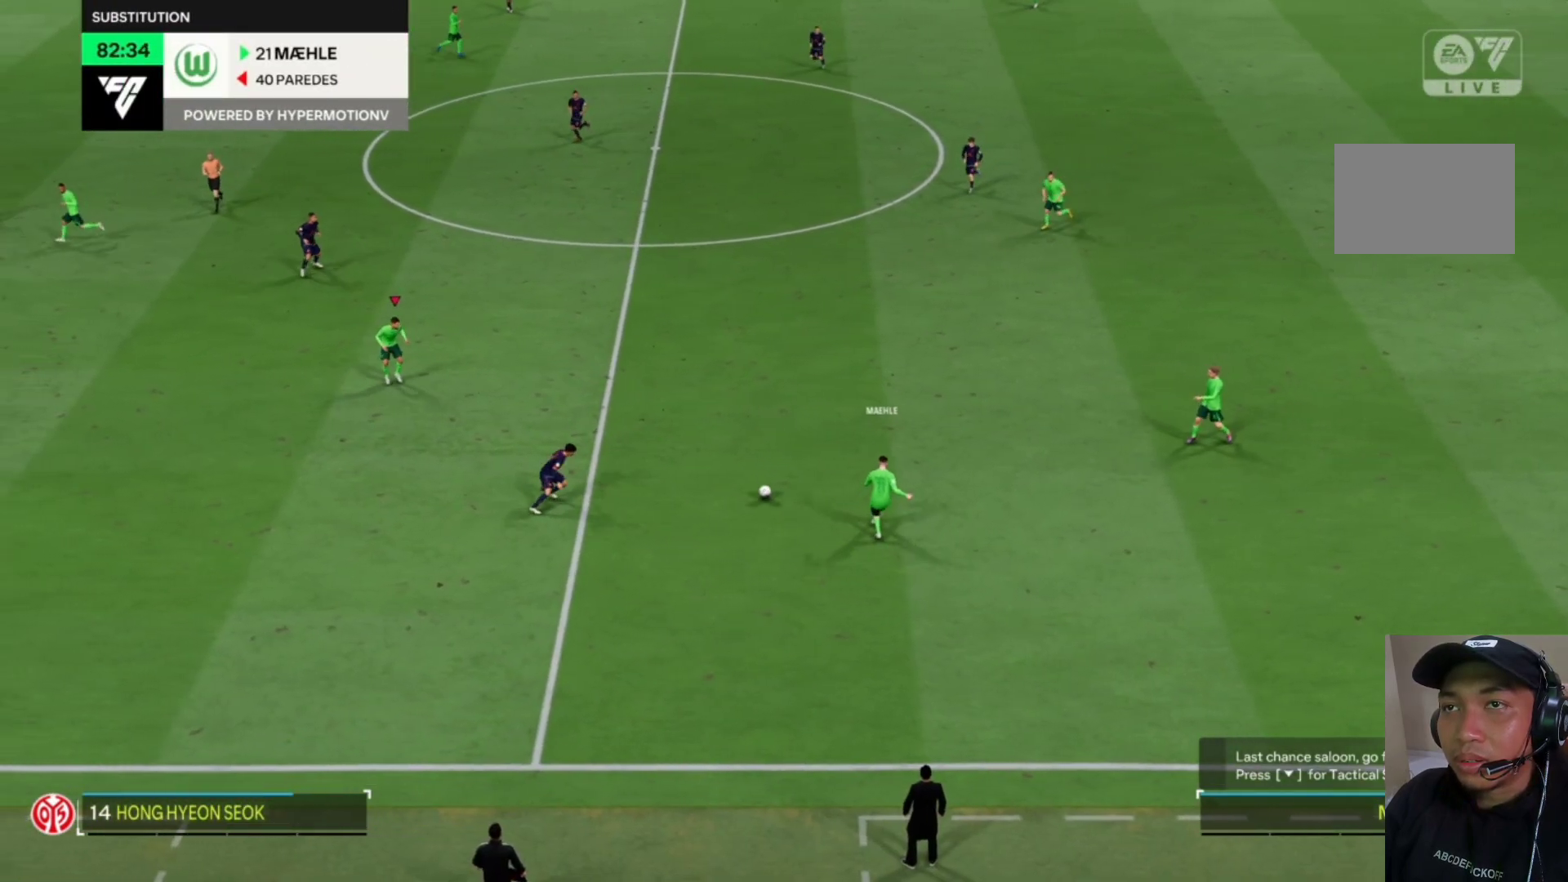
{"dt_ms": 500, "buttons": [], "left_stick": "up-left", "events": []}
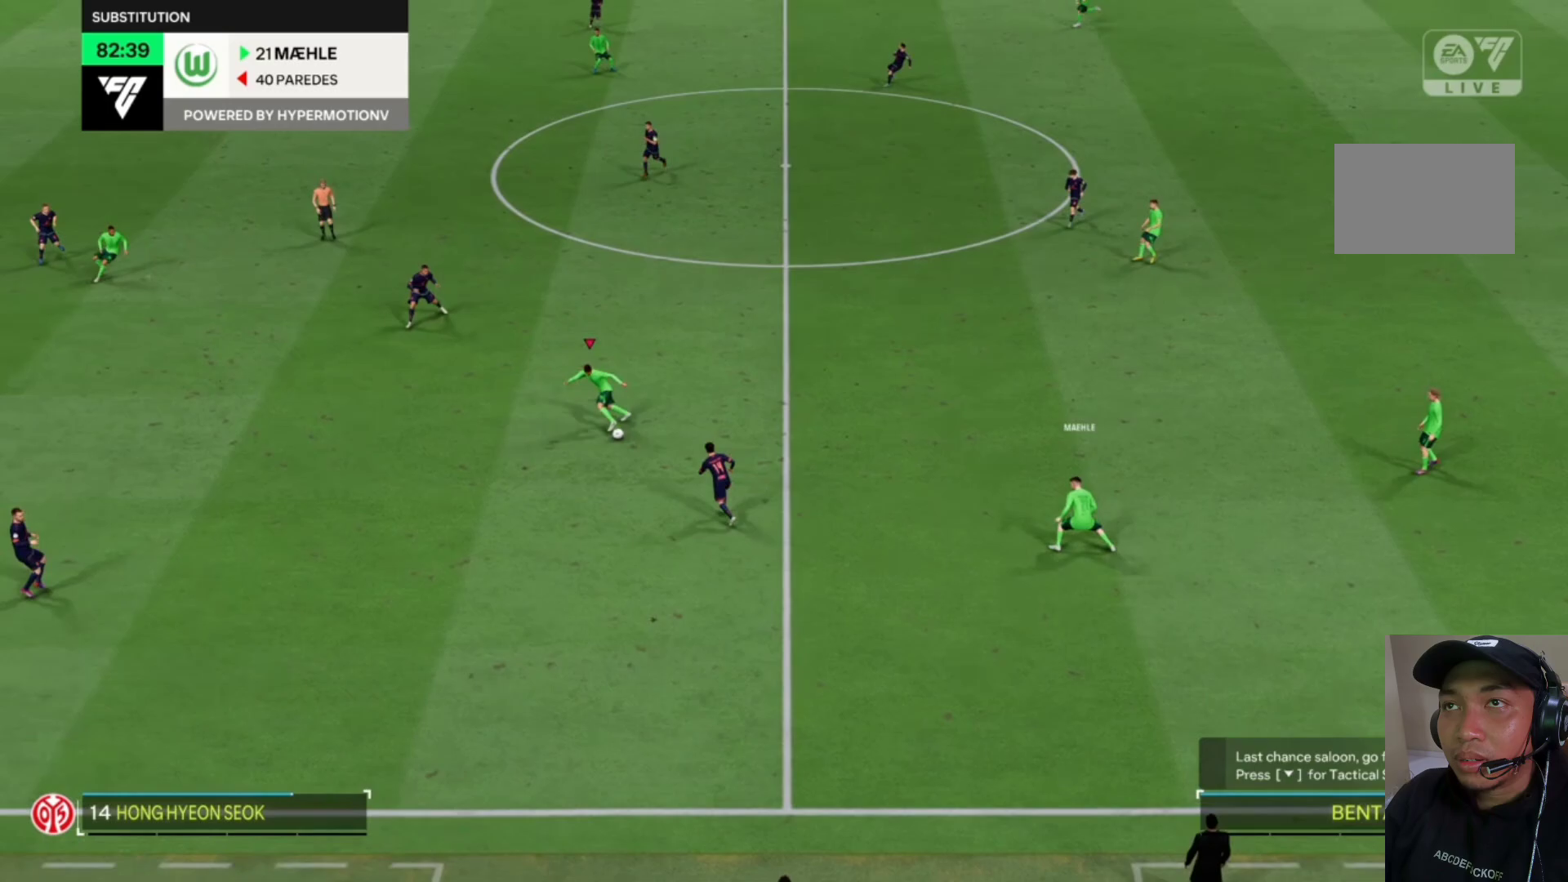
{"dt_ms": 500, "buttons": [], "left_stick": "up", "events": [[283, "left_stick", "up"]]}
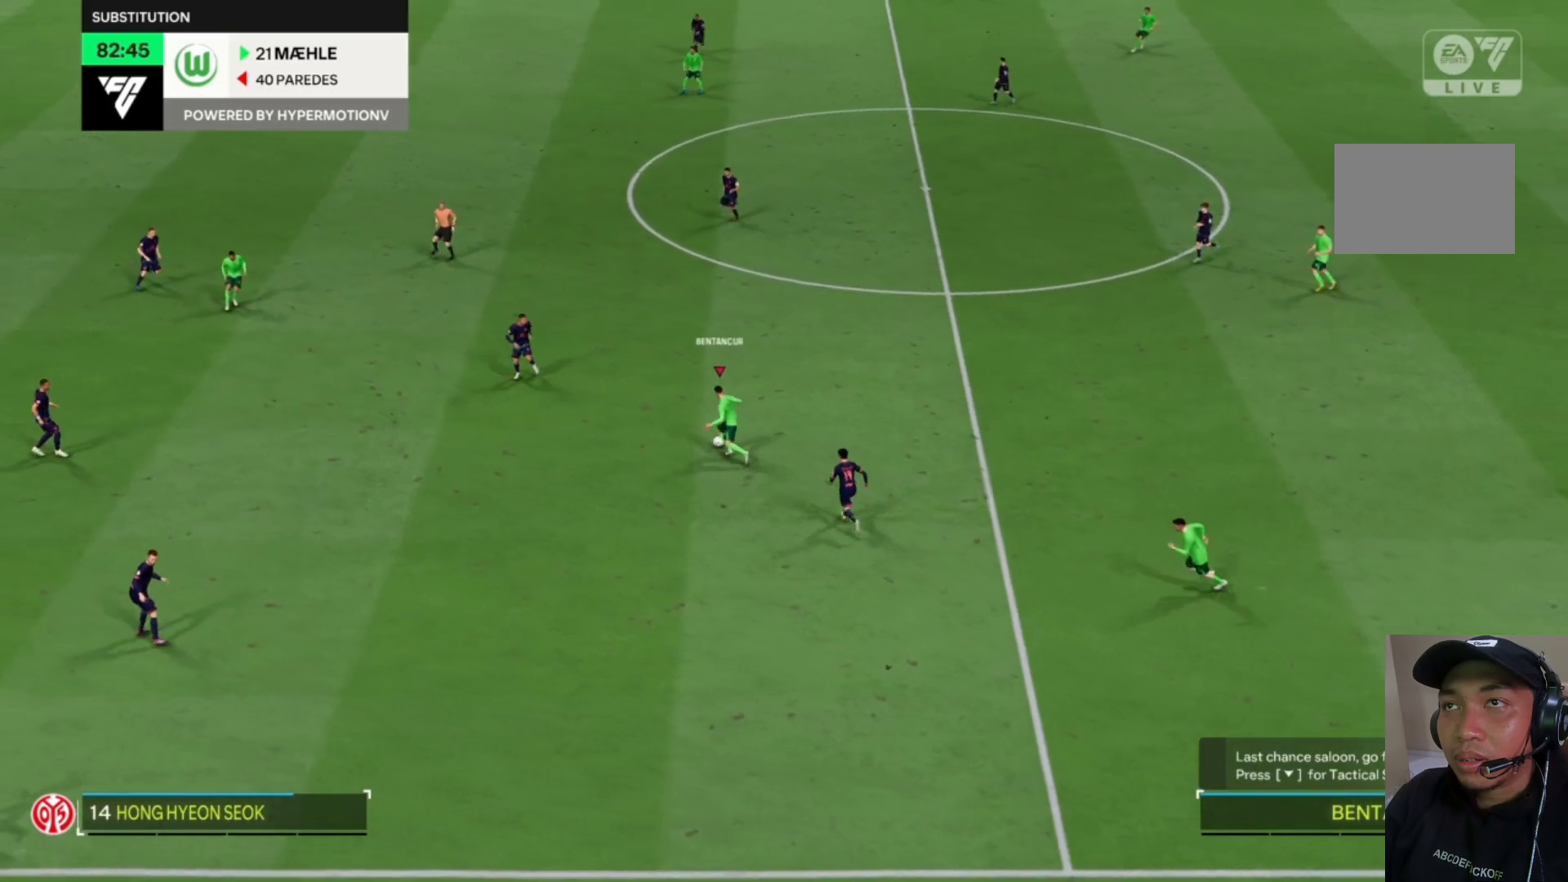
{"dt_ms": 500, "buttons": [], "left_stick": "up", "events": []}
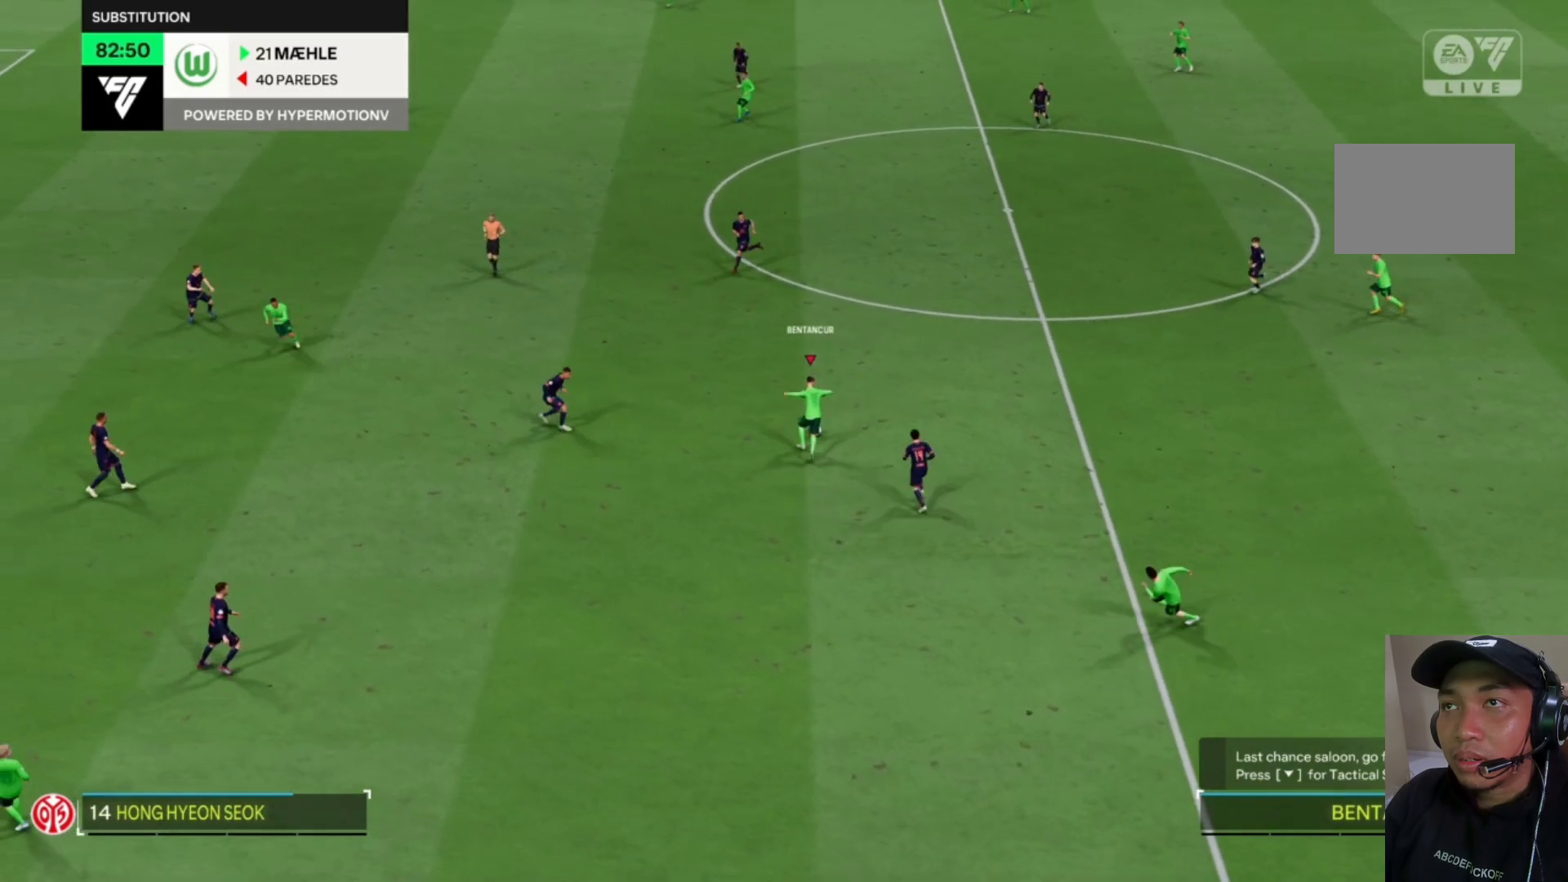
{"dt_ms": 500, "buttons": [], "left_stick": "up", "events": []}
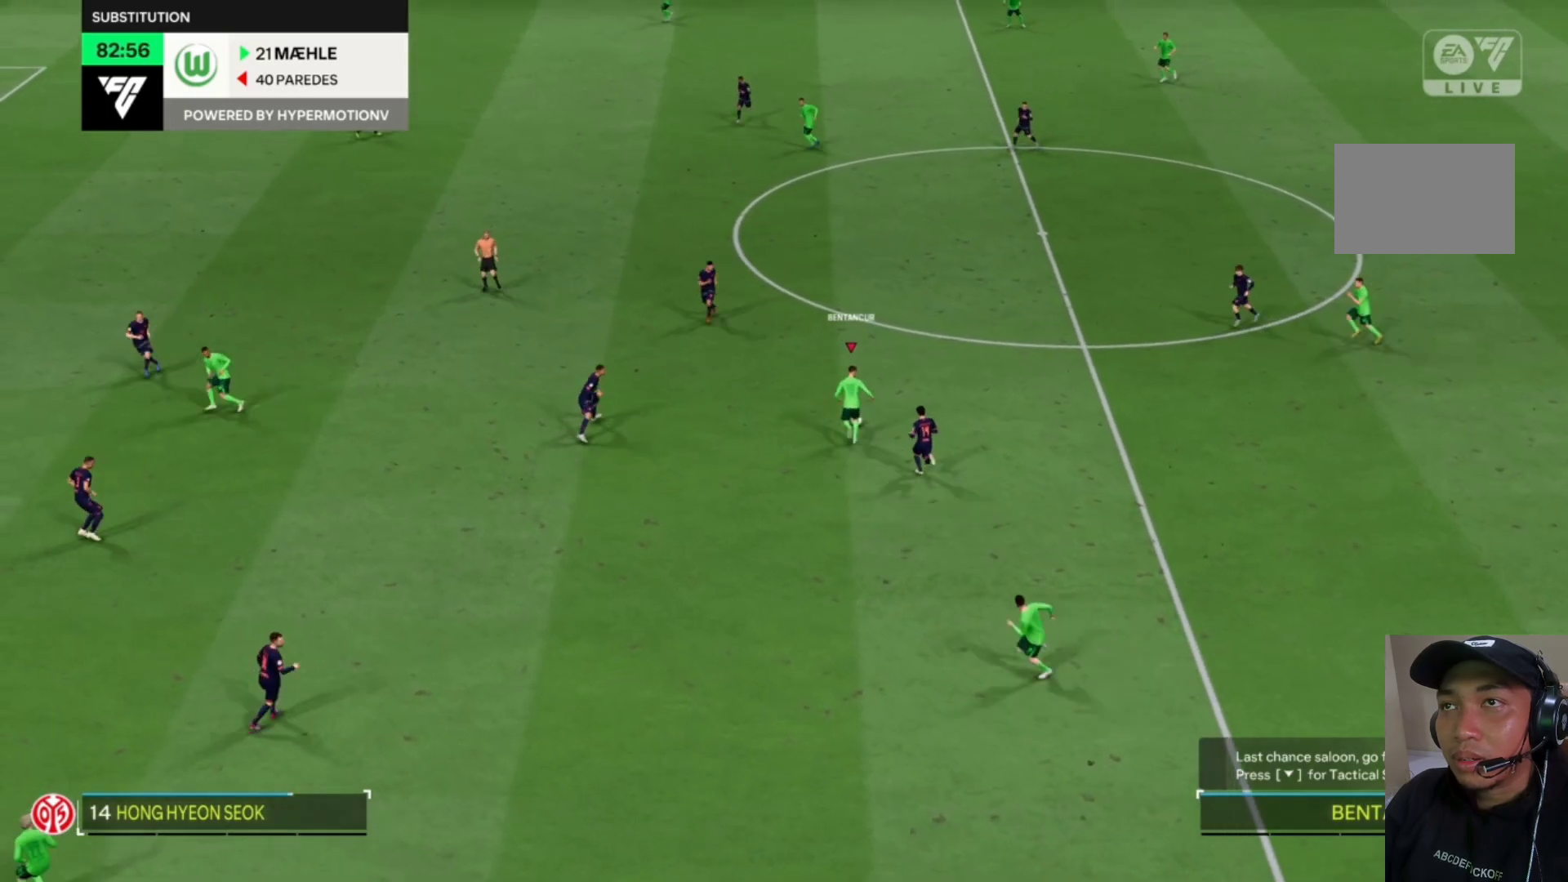
{"dt_ms": 500, "buttons": [], "left_stick": "up", "events": [[183, "CROSS", "down"], [350, "CROSS", "up"]]}
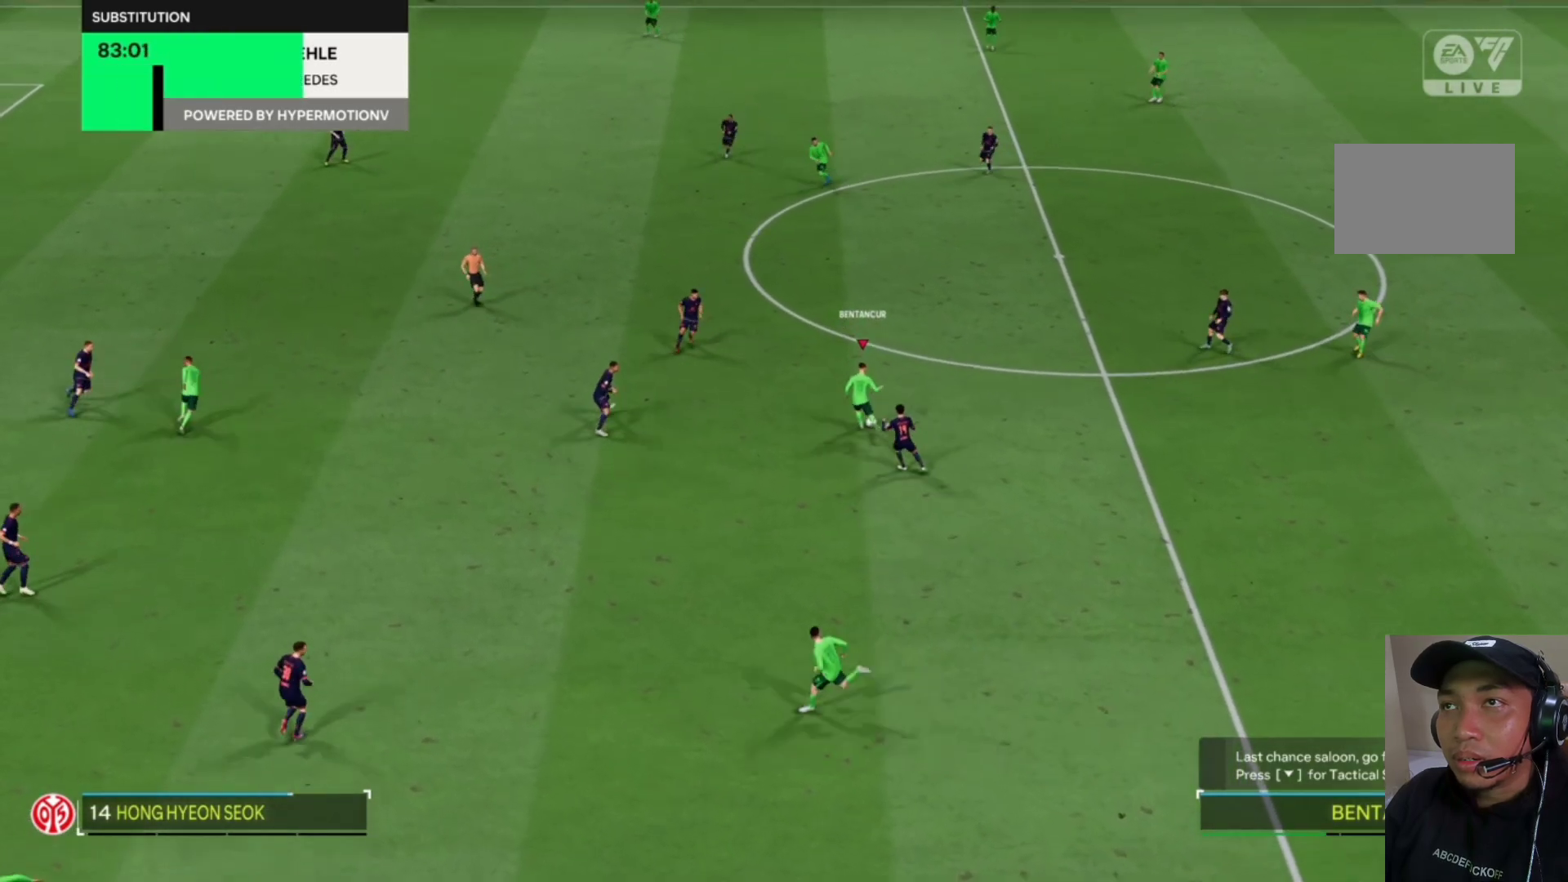
{"dt_ms": 1000, "buttons": [], "left_stick": "up"}